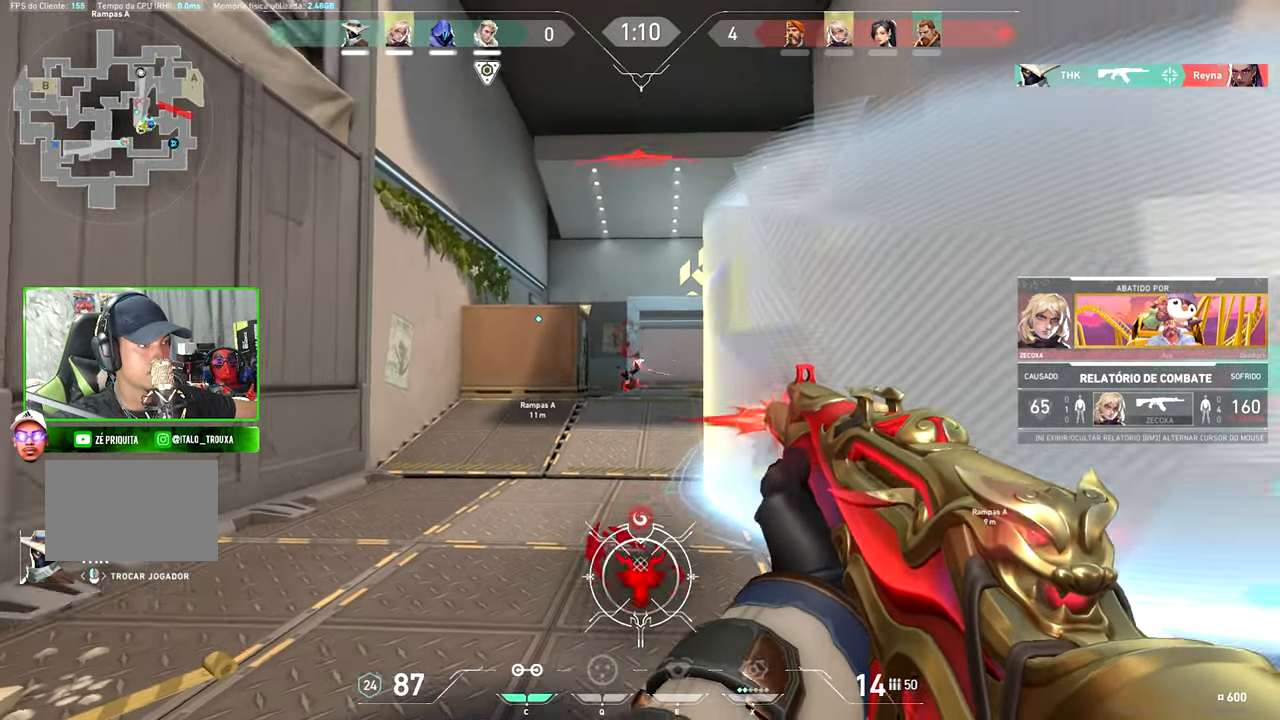
Gameplay with keyboard and mouse; each line is a JSON object with the keys and mouse buttons held at the frame after it. "events" lists presses ("down") and releases ("up") of "1", "2", "3", "4", "5", "a", "alt", "c", "caps_lock", "ctrl", "d", "e", "f", "g", "q", "r", "s", "shift", "space", "t", "tab", "v", "w", "x", "z" and "mouse_wheel" between this image and that frame as [ms after this image, input, new state], when the widget could be followed in between. "mouse_wheel" = the "wheel" button of the "mouse" list. No other keys are recorded. "wheel" means that the mouse wheel is clicked or scrolled. "mouse_move" is the direction in which the mouse moves at that frame (one of eight, or "still"), when it could be read.
{"keys": [], "mouse": [], "mouse_move": "still", "events": []}
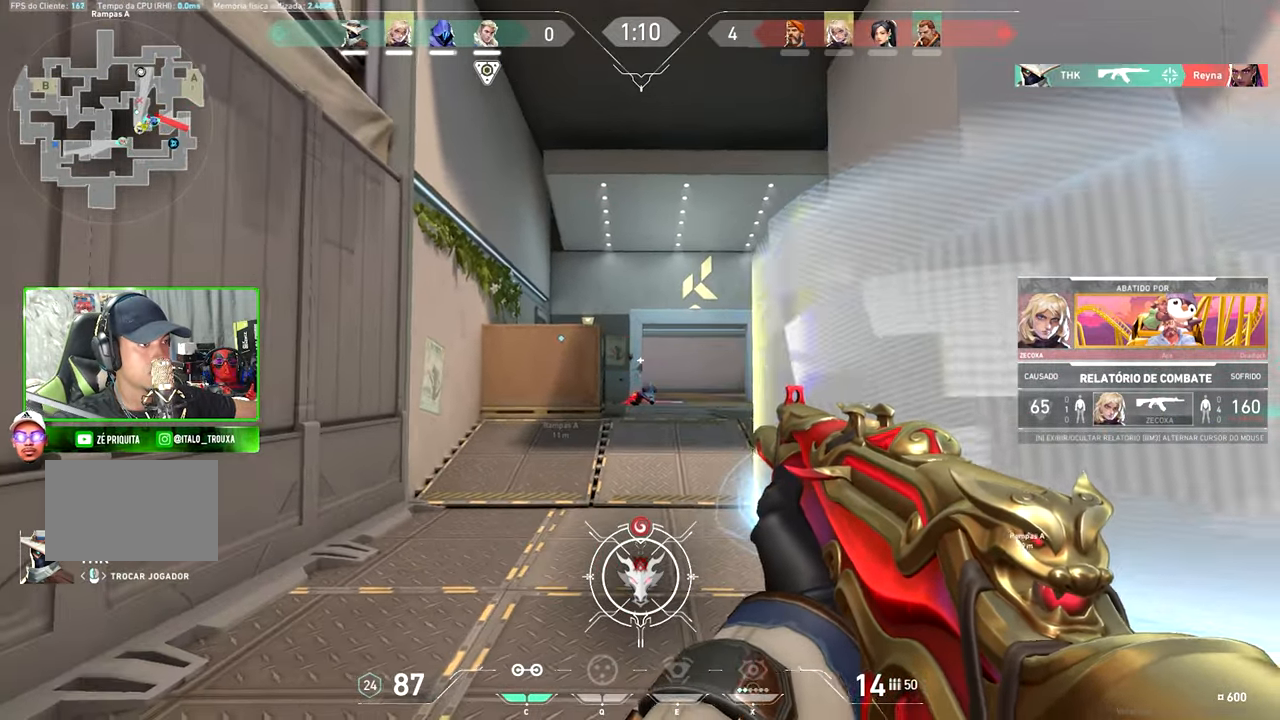
{"keys": [], "mouse": [], "mouse_move": "still", "events": []}
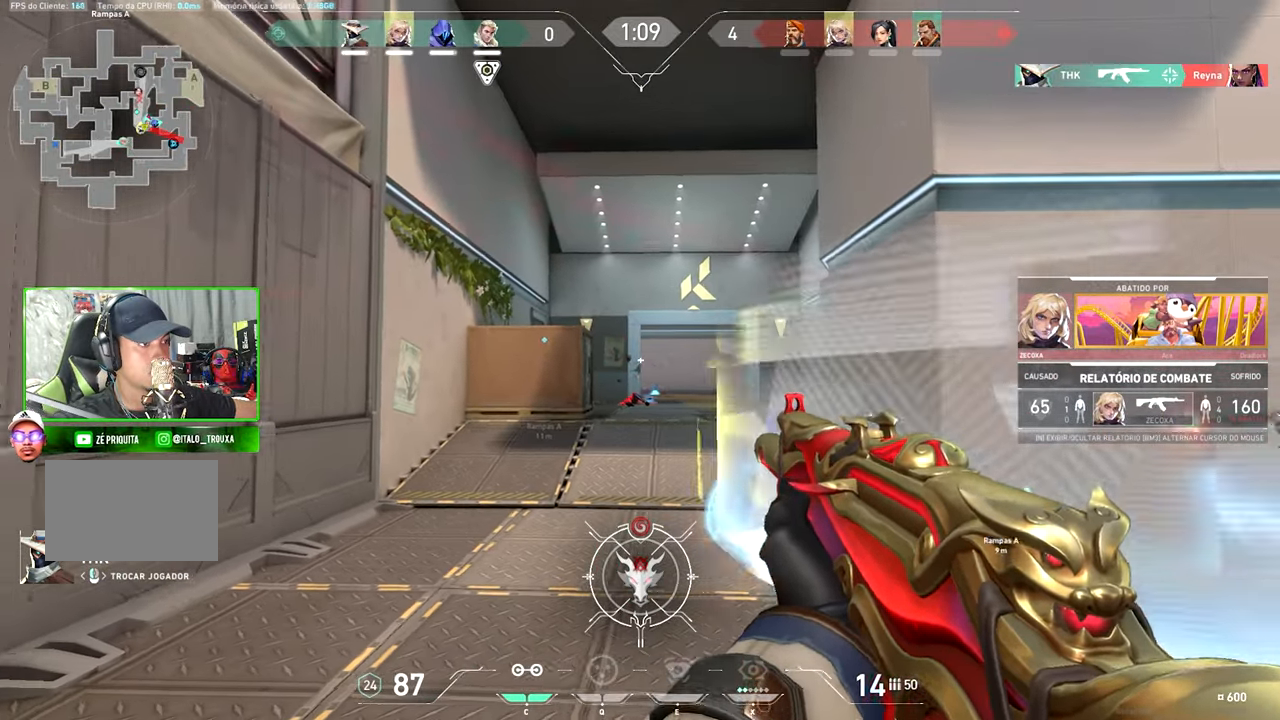
{"keys": [], "mouse": [], "mouse_move": "still", "events": []}
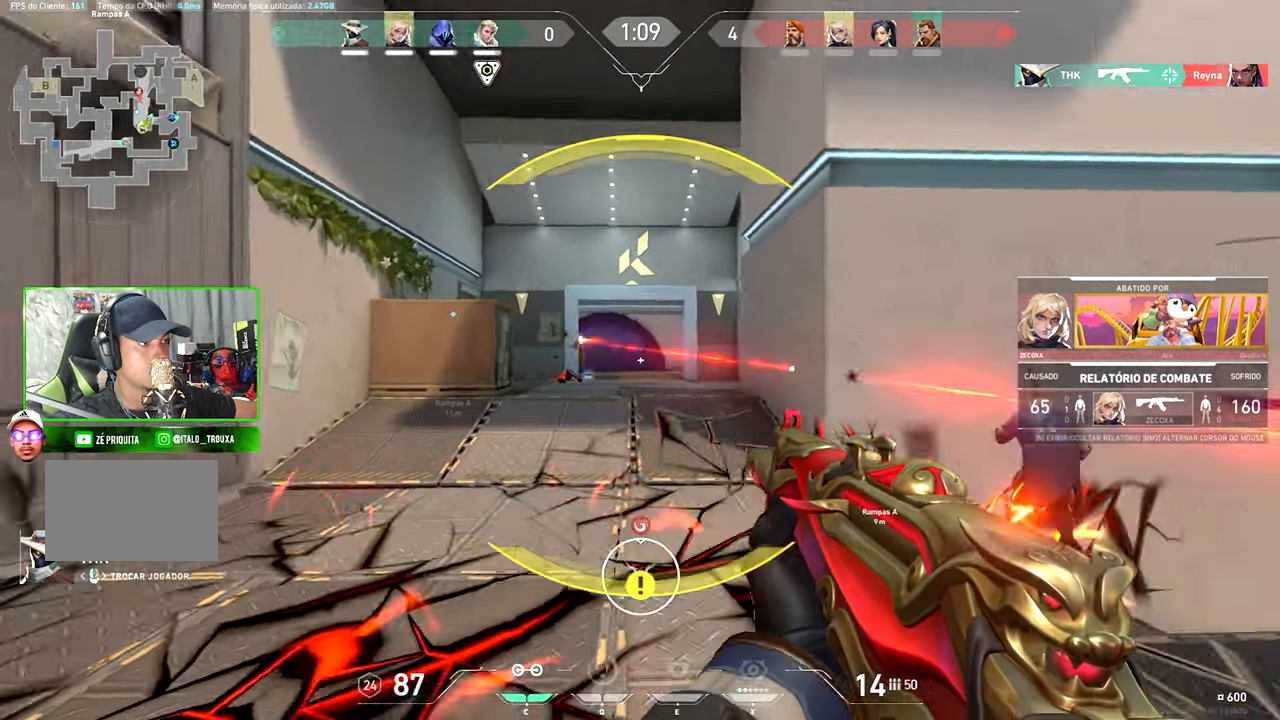
{"keys": [], "mouse": [], "mouse_move": "still", "events": []}
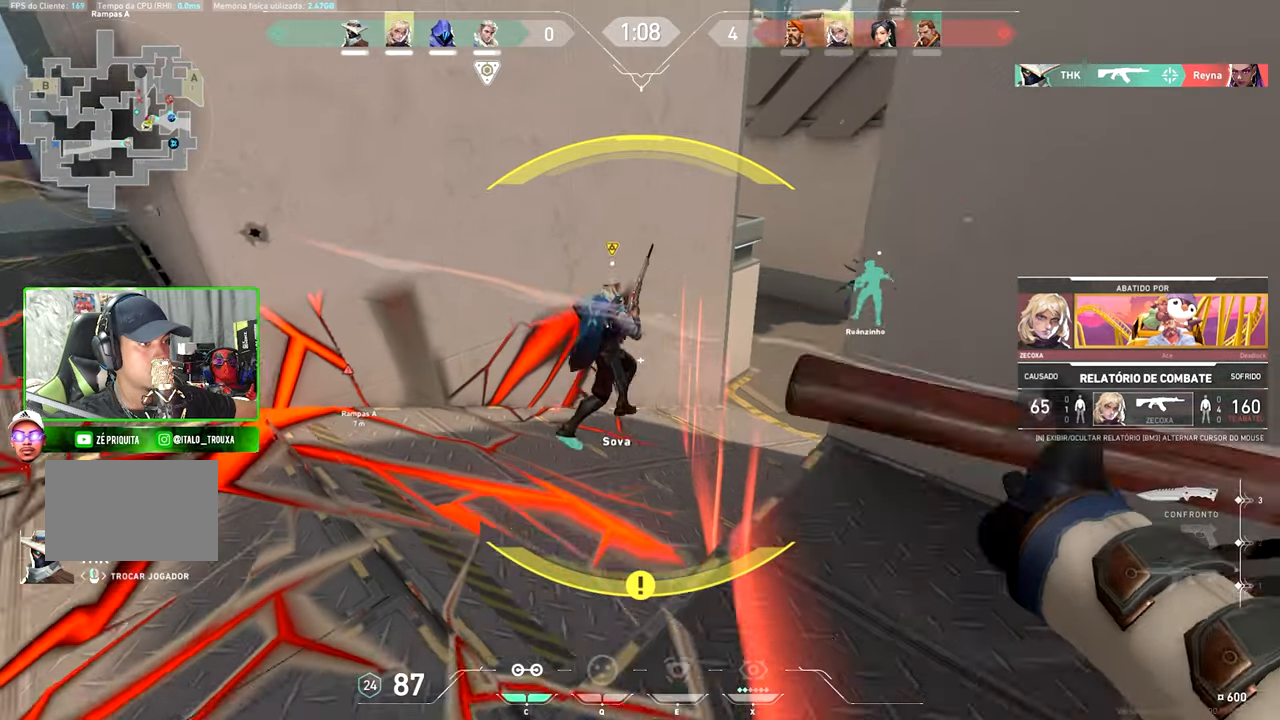
{"keys": [], "mouse": [], "mouse_move": "still", "events": []}
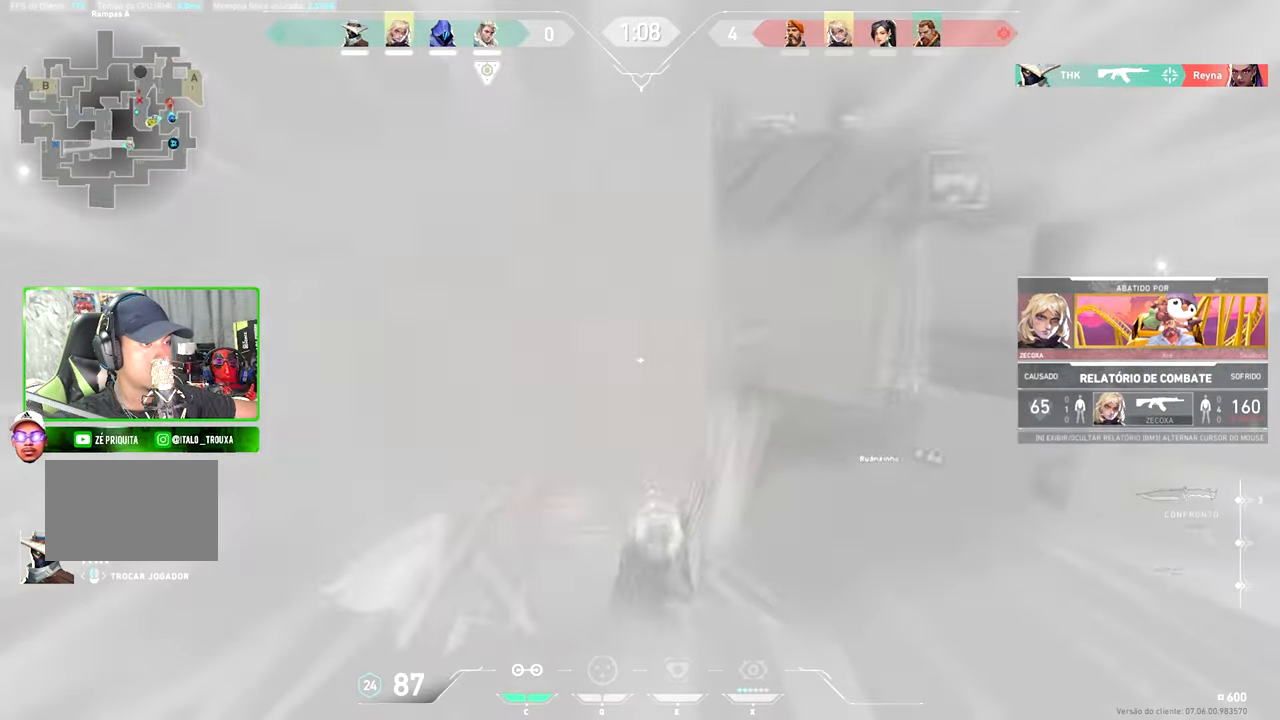
{"keys": ["v"], "mouse": [], "mouse_move": "still", "events": [[400, "v", "down"]]}
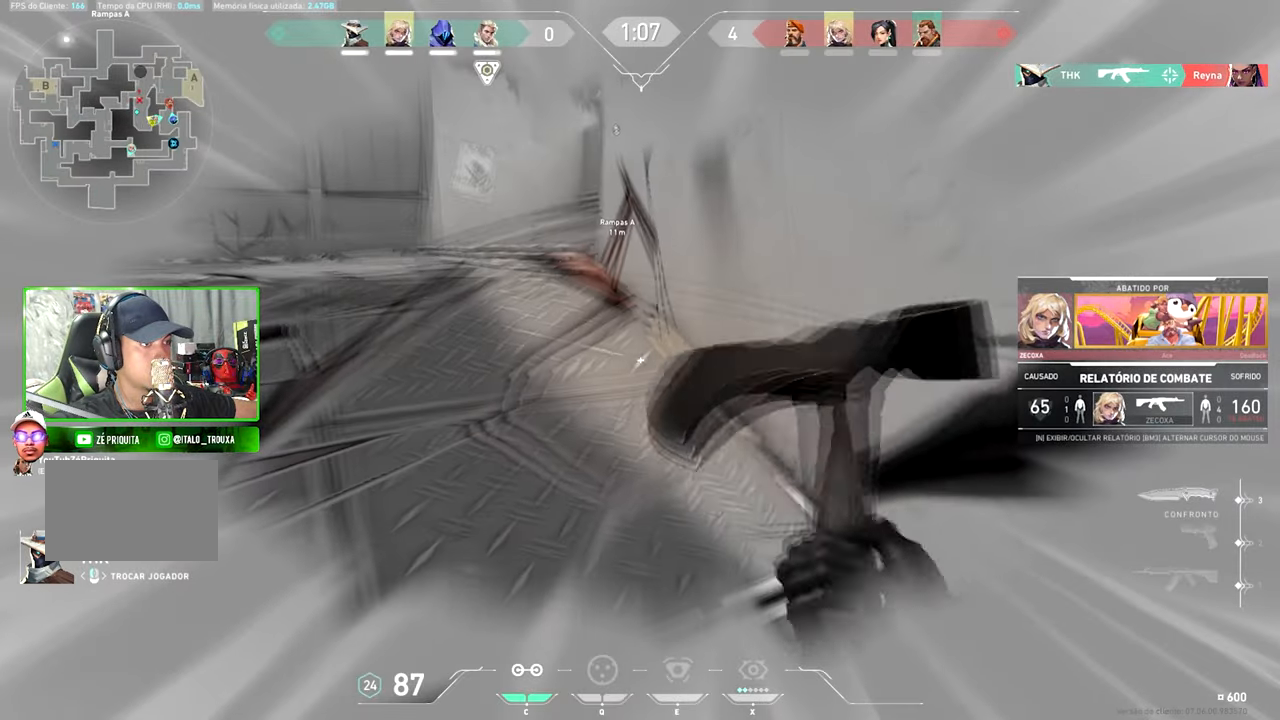
{"keys": ["v"], "mouse": [], "mouse_move": "still", "events": []}
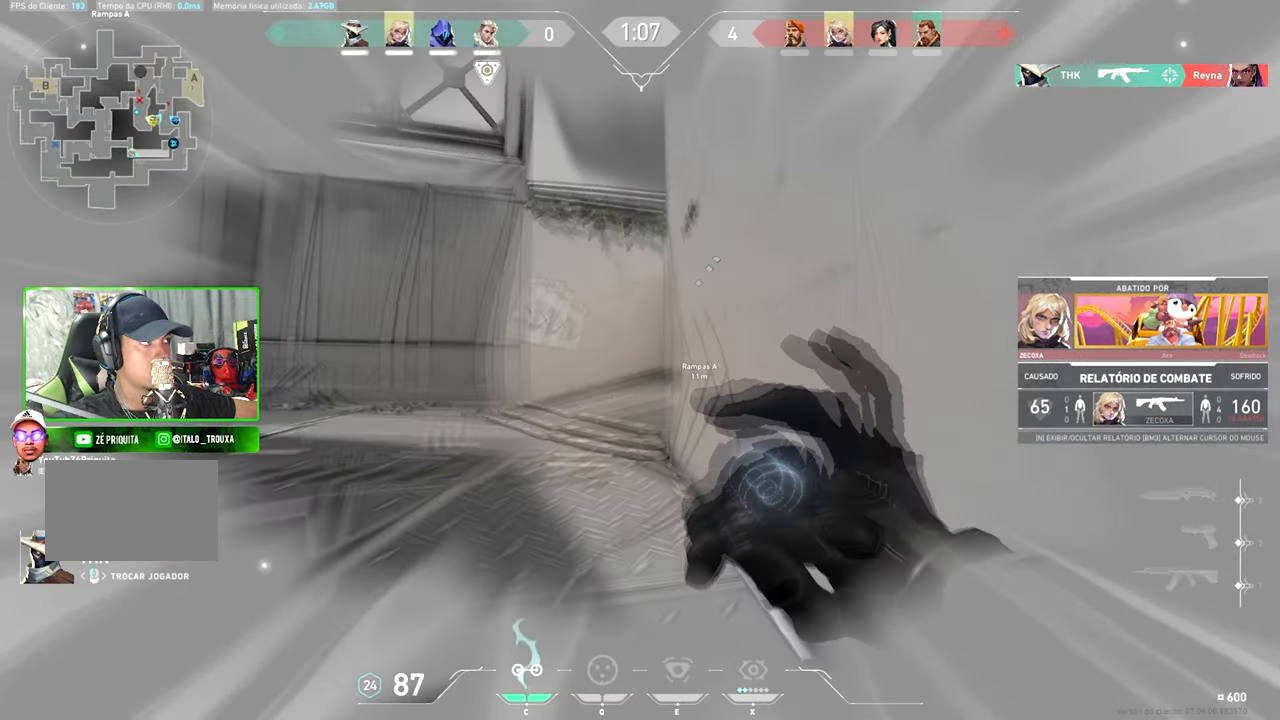
{"keys": ["v"], "mouse": [], "mouse_move": "still", "events": []}
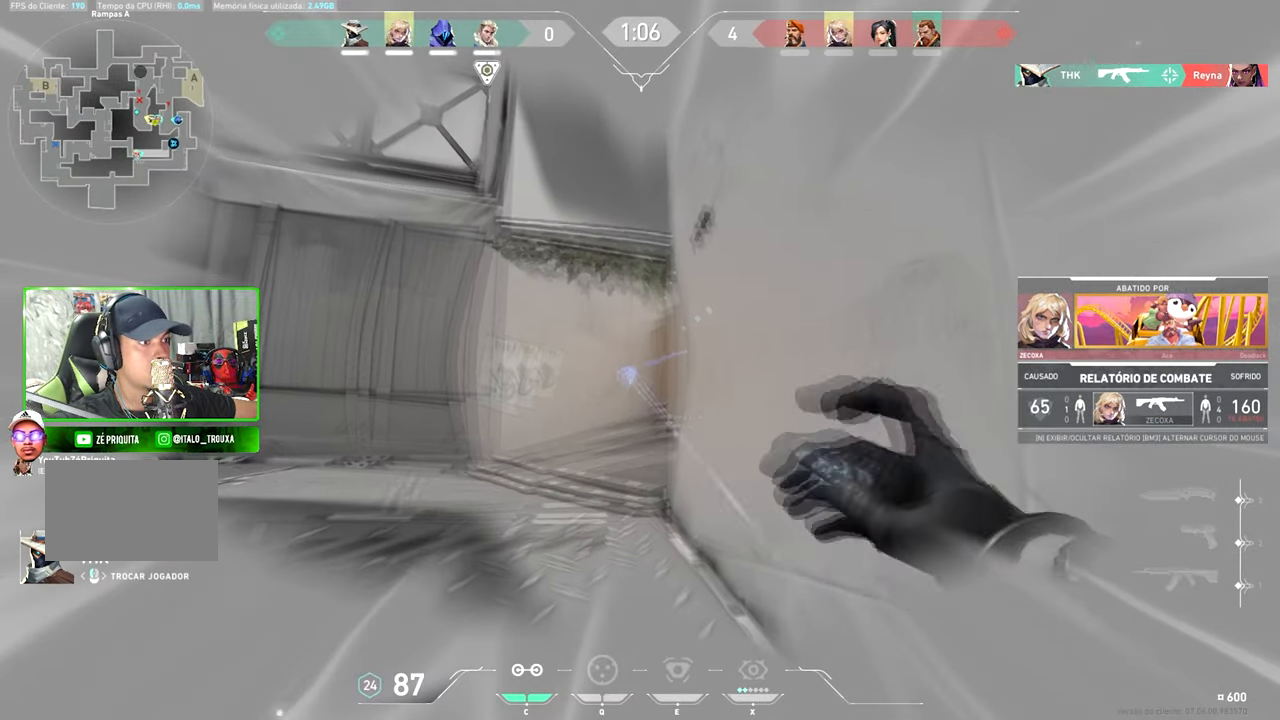
{"keys": ["v"], "mouse": [], "mouse_move": "still", "events": []}
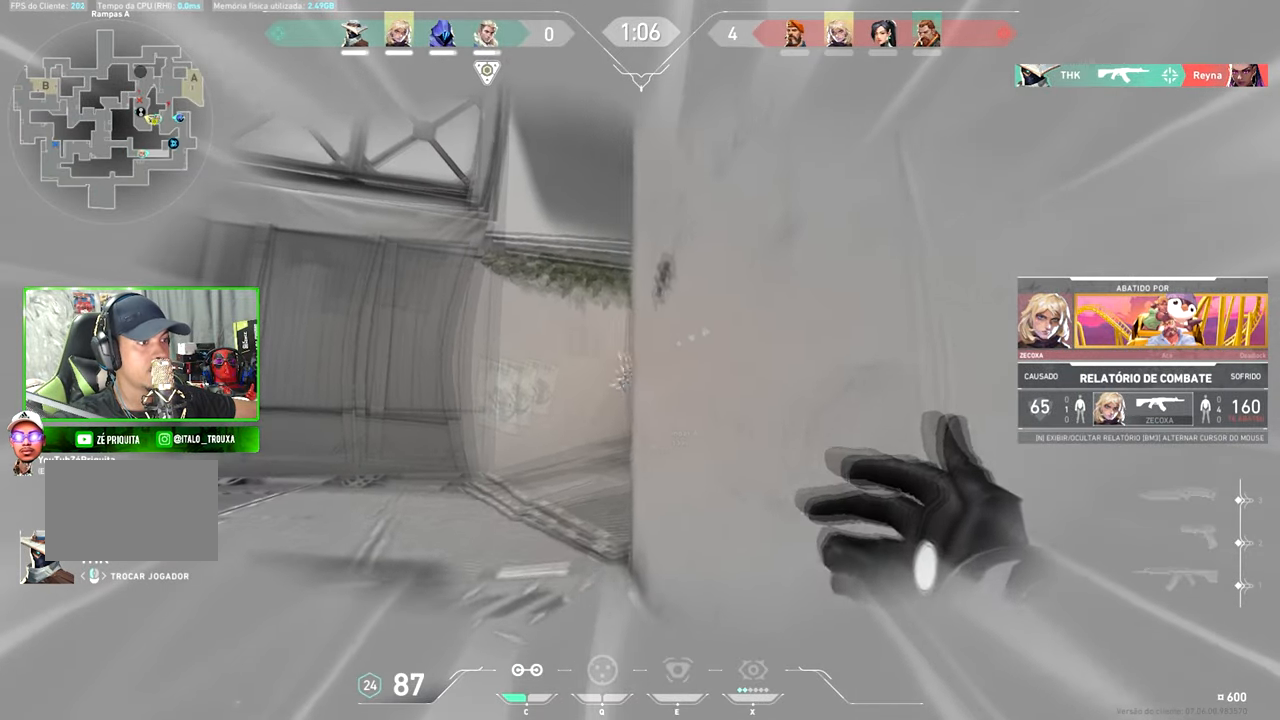
{"keys": ["v"], "mouse": [], "mouse_move": "still", "events": []}
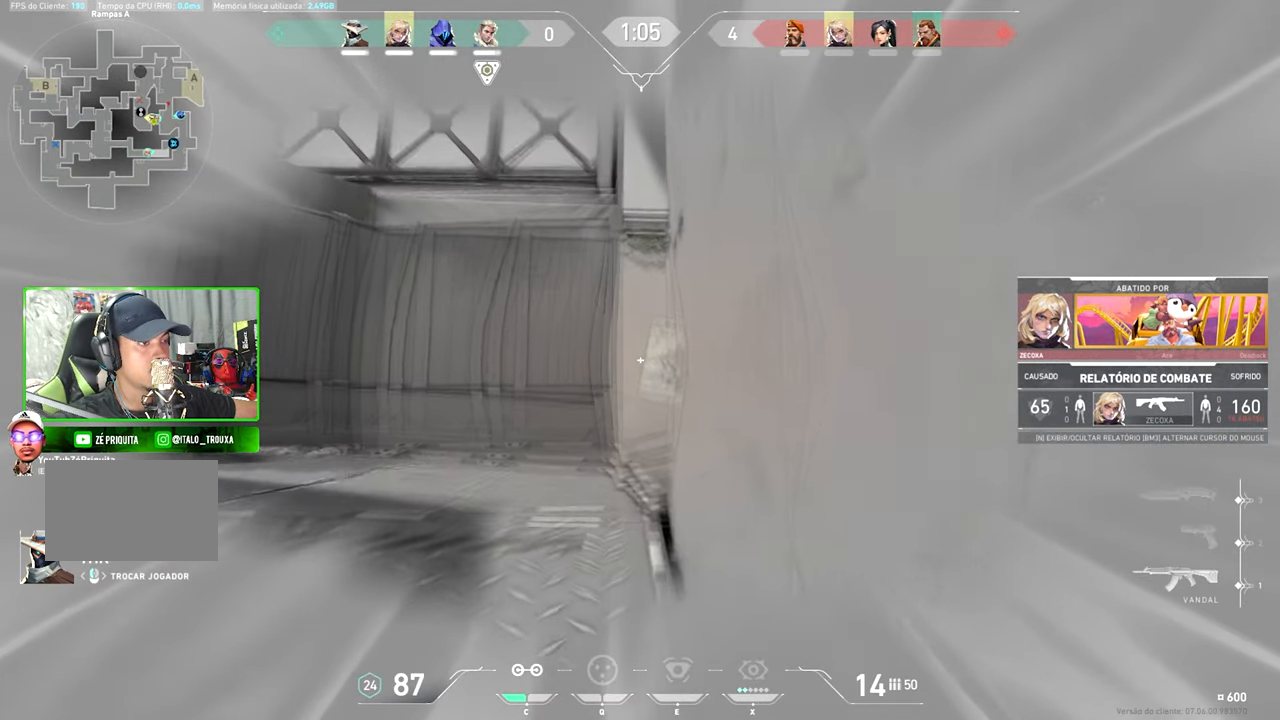
{"keys": ["v"], "mouse": [], "mouse_move": "still", "events": []}
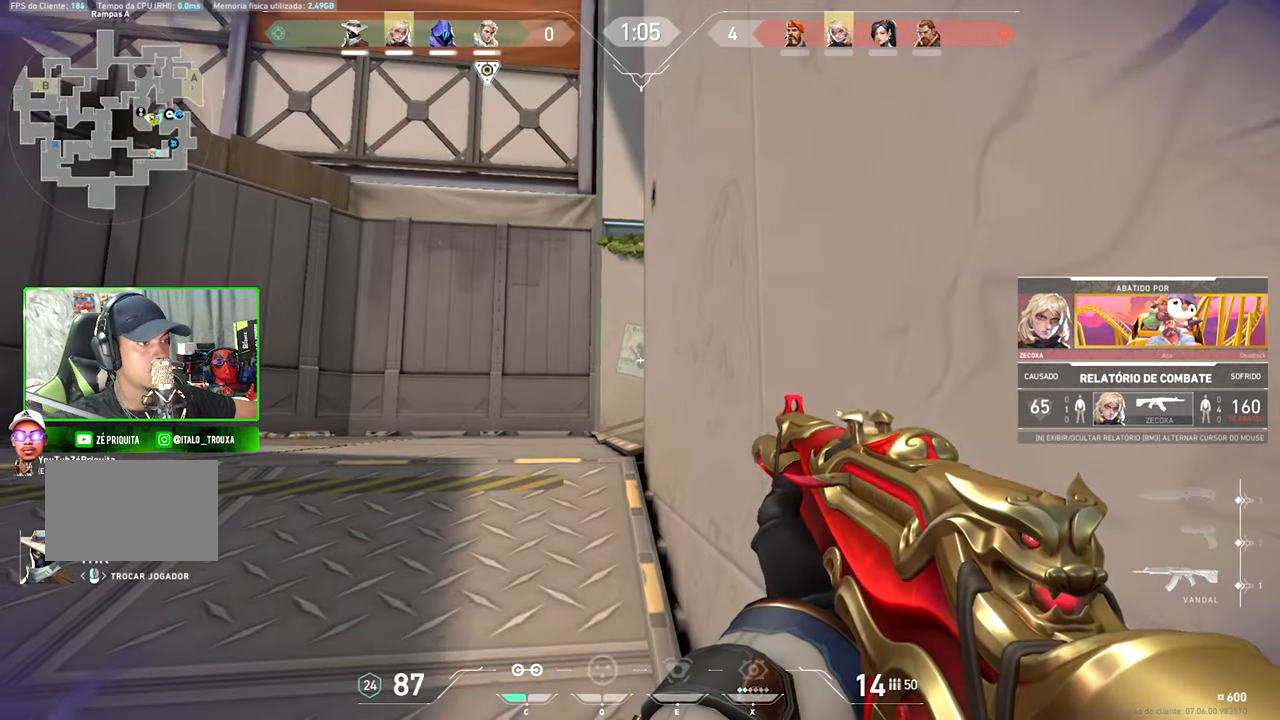
{"keys": [], "mouse": [], "mouse_move": "still", "events": [[117, "v", "up"]]}
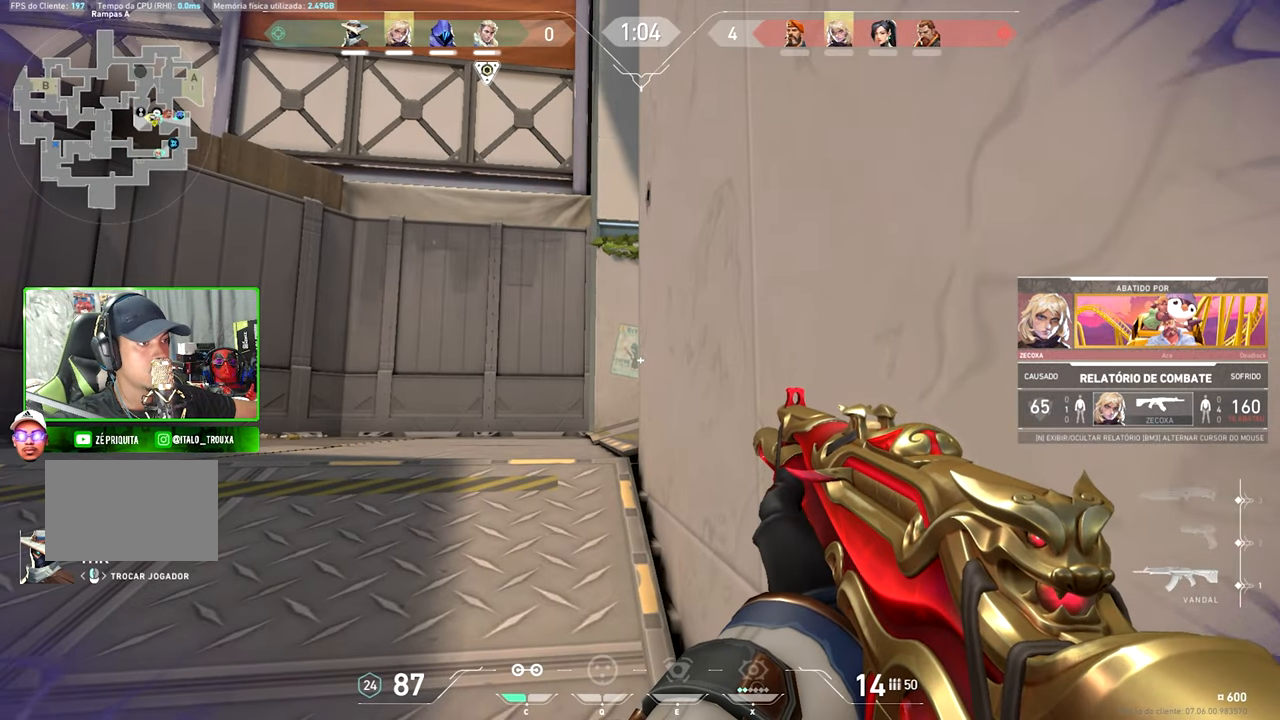
{"keys": [], "mouse": [], "mouse_move": "still", "events": []}
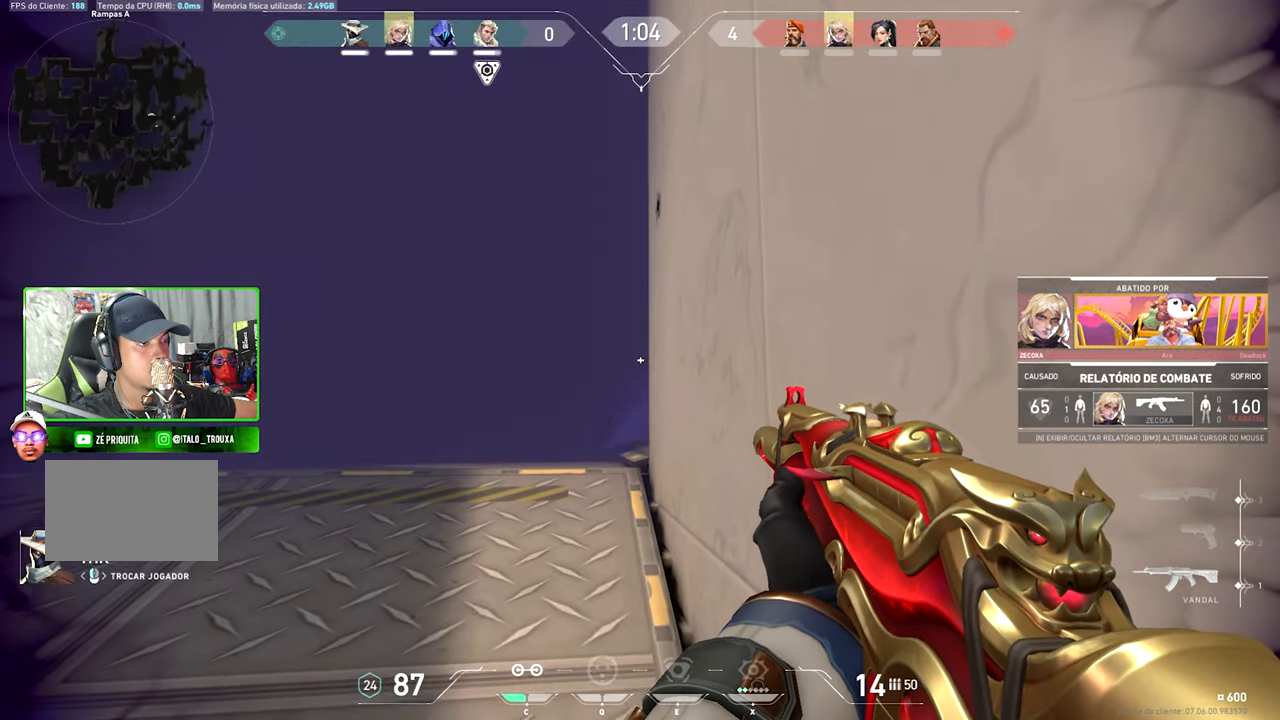
{"keys": [], "mouse": [], "mouse_move": "still", "events": []}
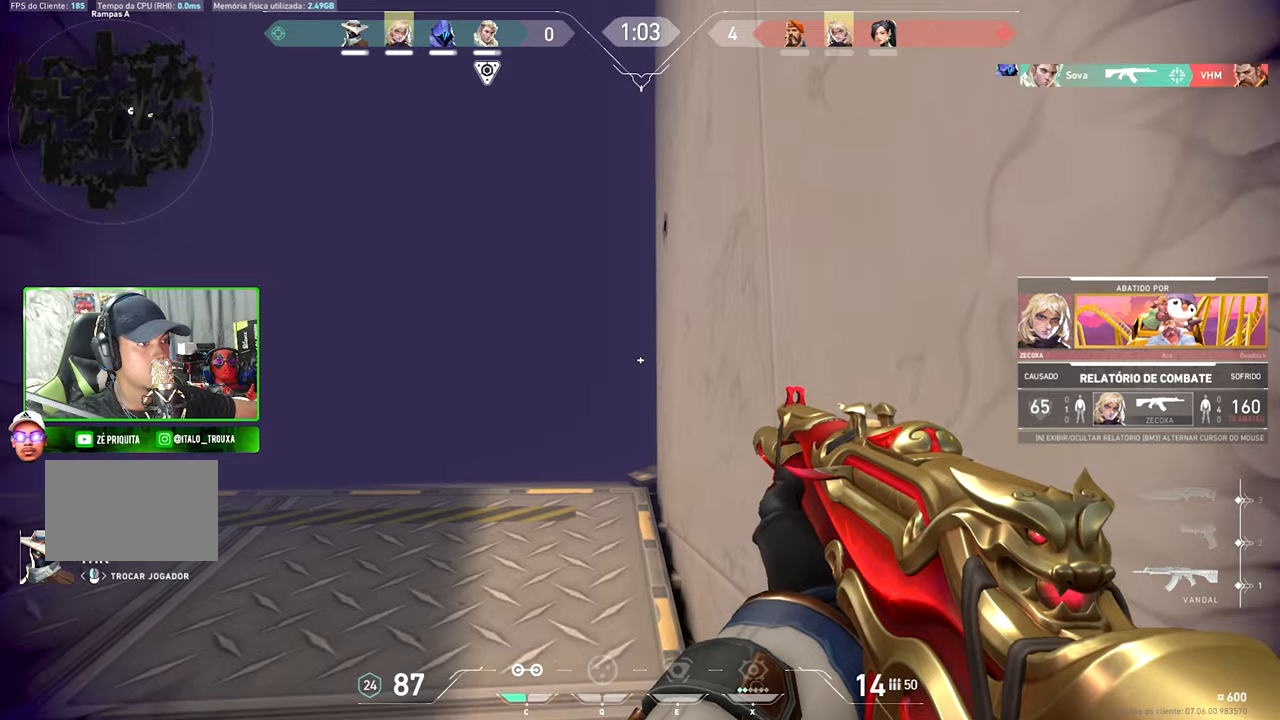
{"keys": [], "mouse": [], "mouse_move": "still", "events": []}
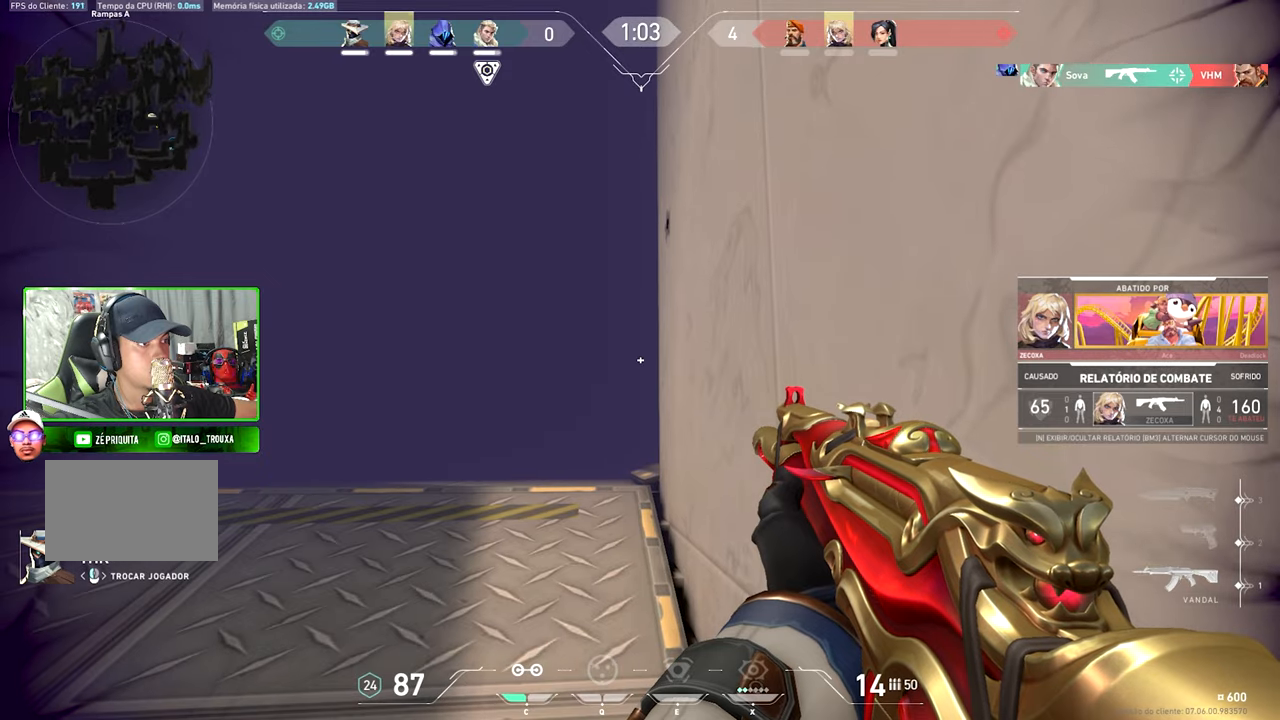
{"keys": [], "mouse": [], "mouse_move": "still", "events": []}
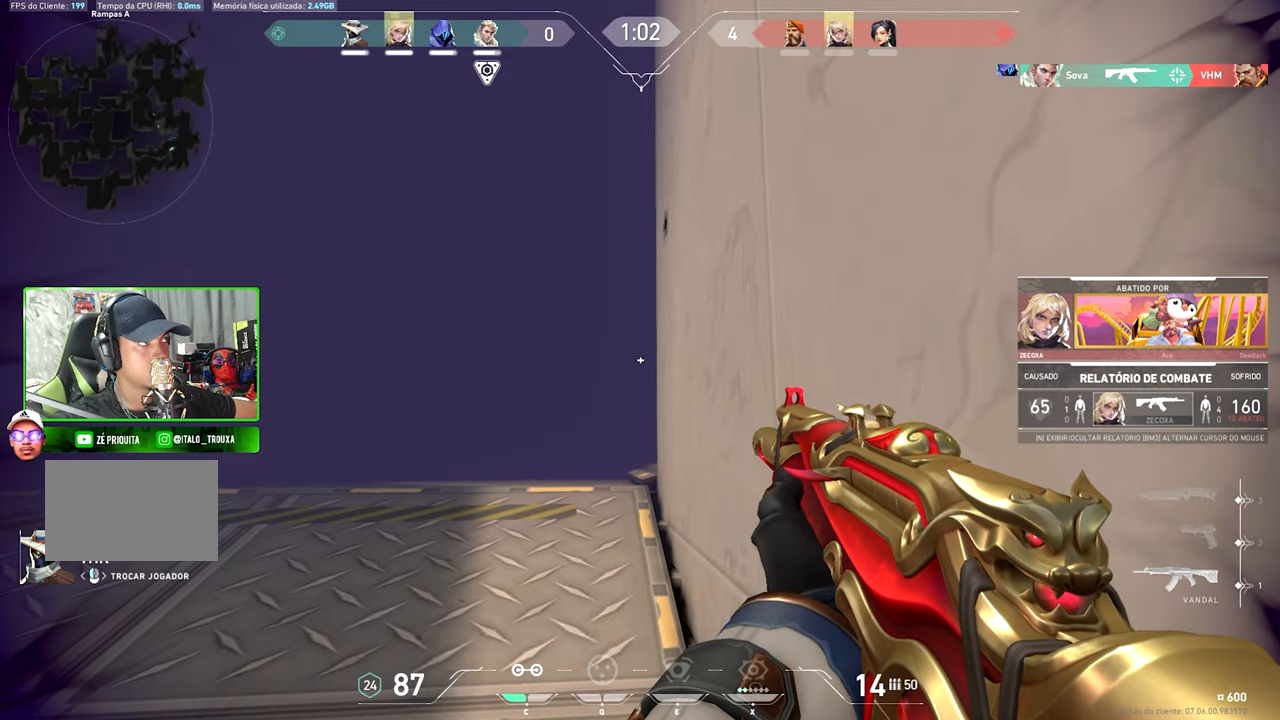
{"keys": ["v"], "mouse": [], "mouse_move": "still", "events": [[450, "v", "down"]]}
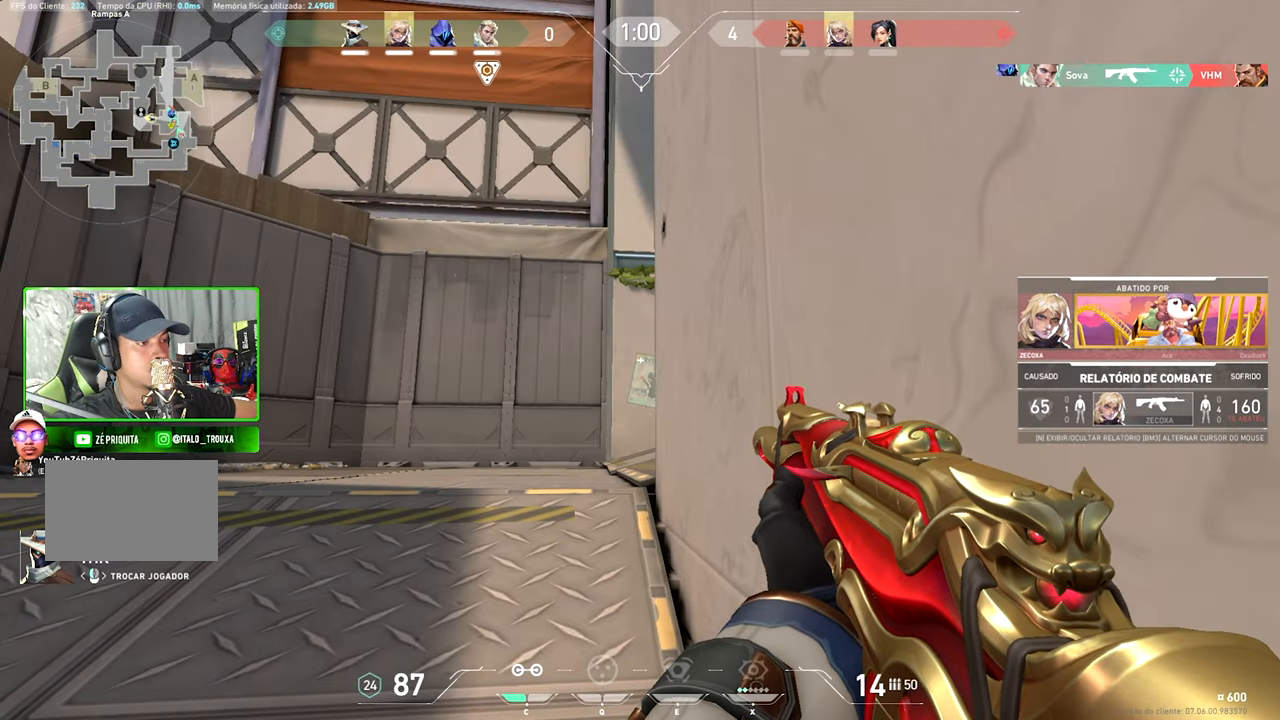
{"keys": ["v"], "mouse": [], "mouse_move": "still", "events": []}
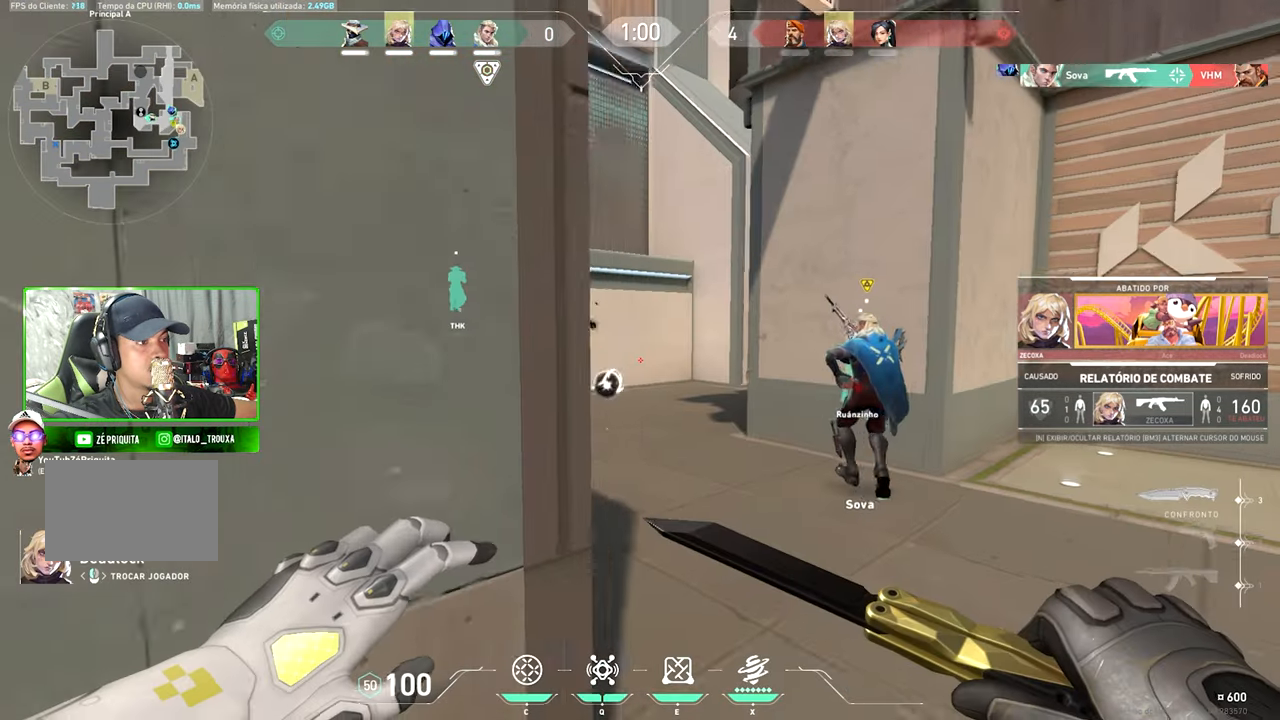
{"keys": ["v"], "mouse": [], "mouse_move": "still", "events": []}
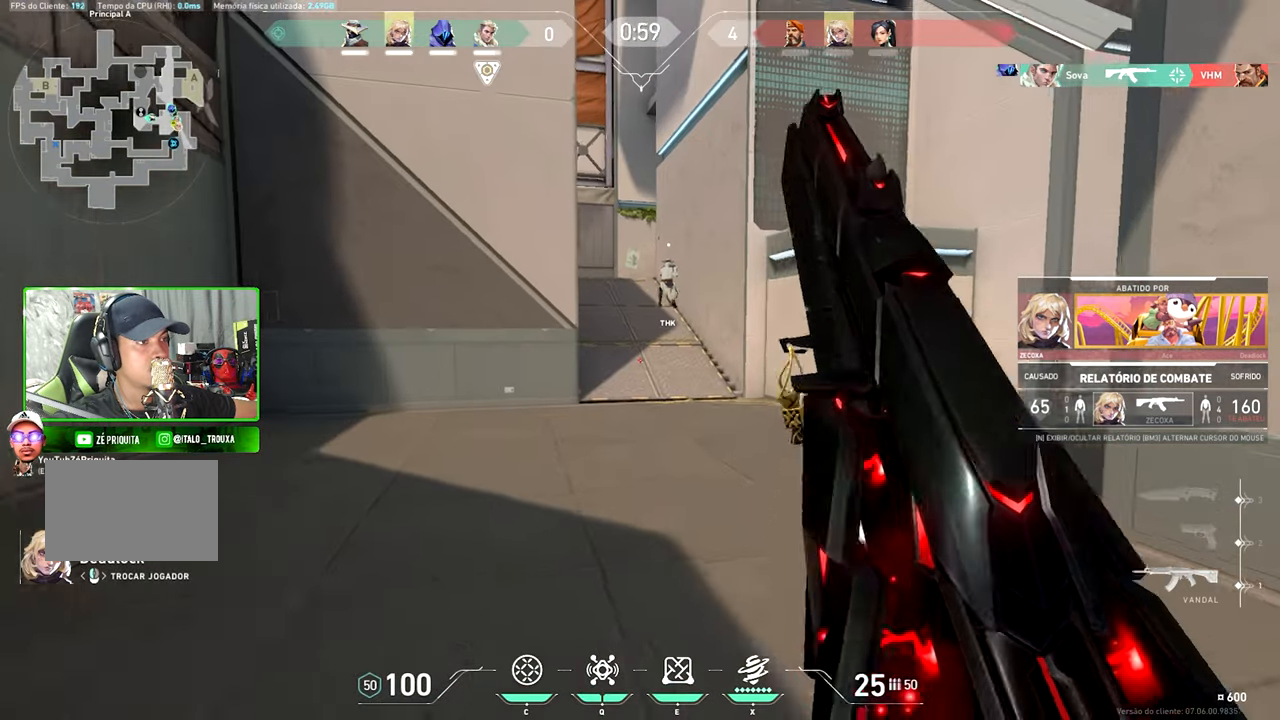
{"keys": ["v"], "mouse": [], "mouse_move": "still", "events": []}
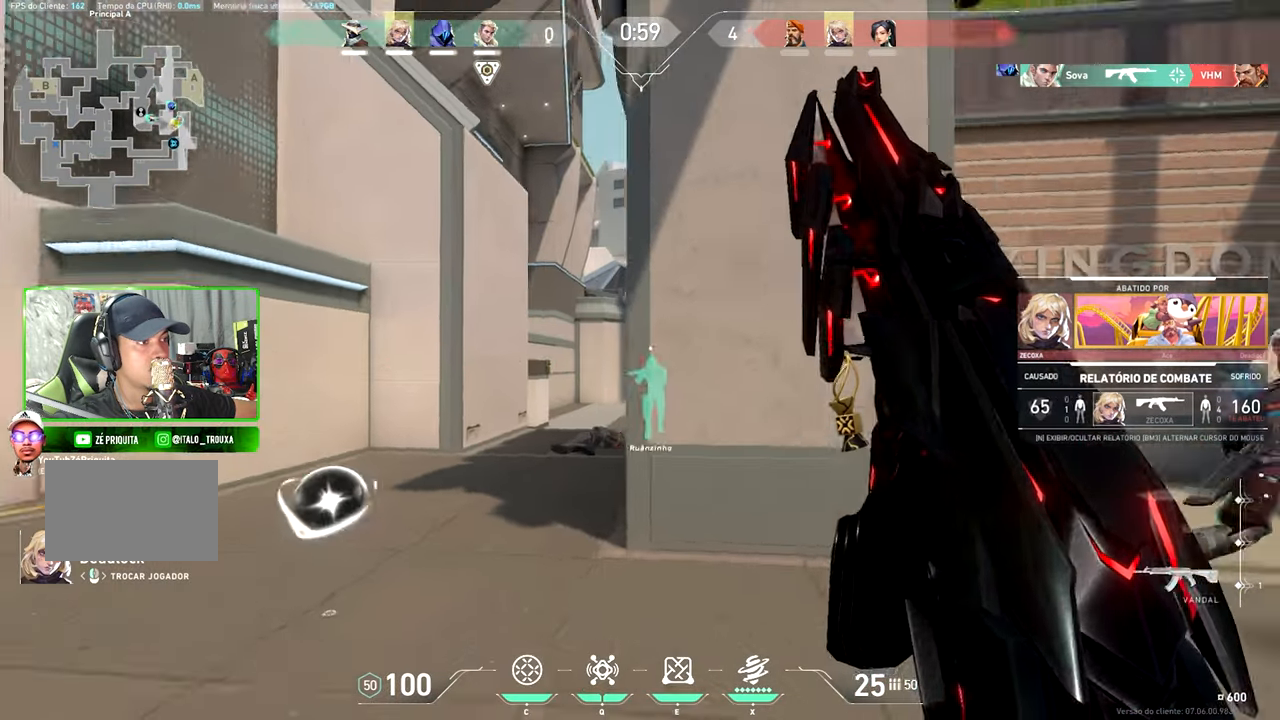
{"keys": [], "mouse": [], "mouse_move": "still", "events": [[267, "v", "up"]]}
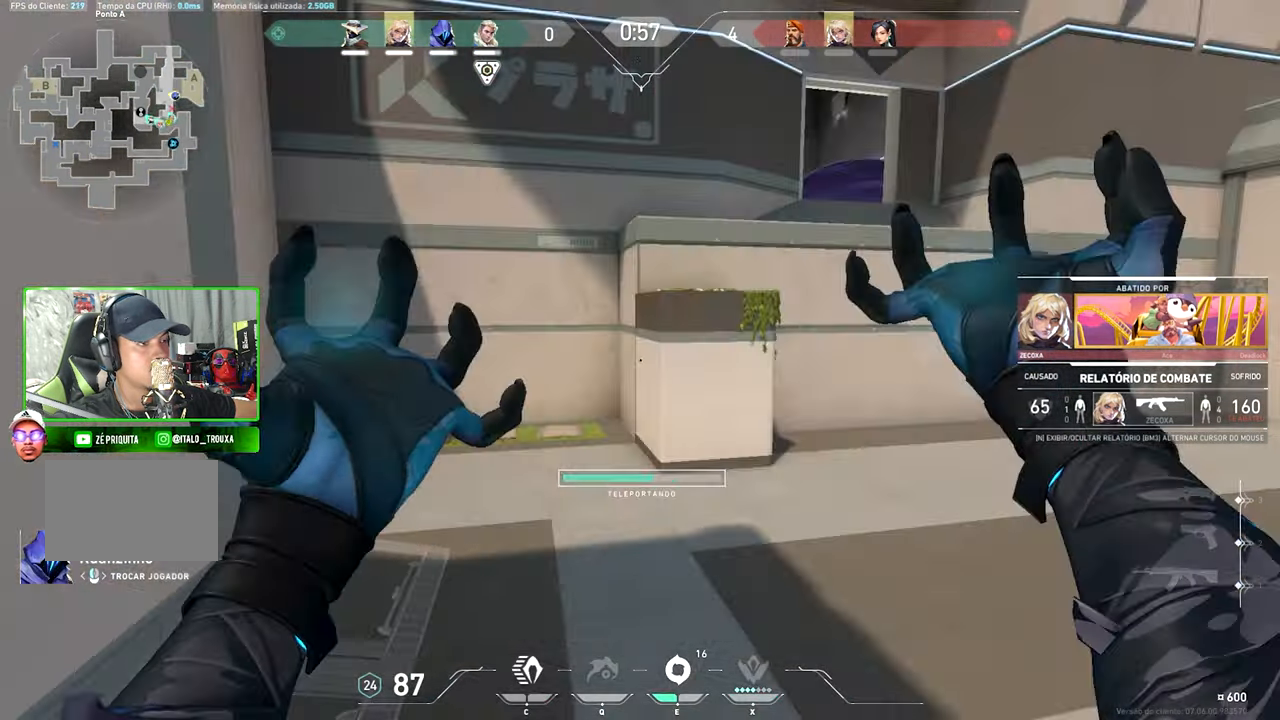
{"keys": [], "mouse": [], "mouse_move": "still", "events": []}
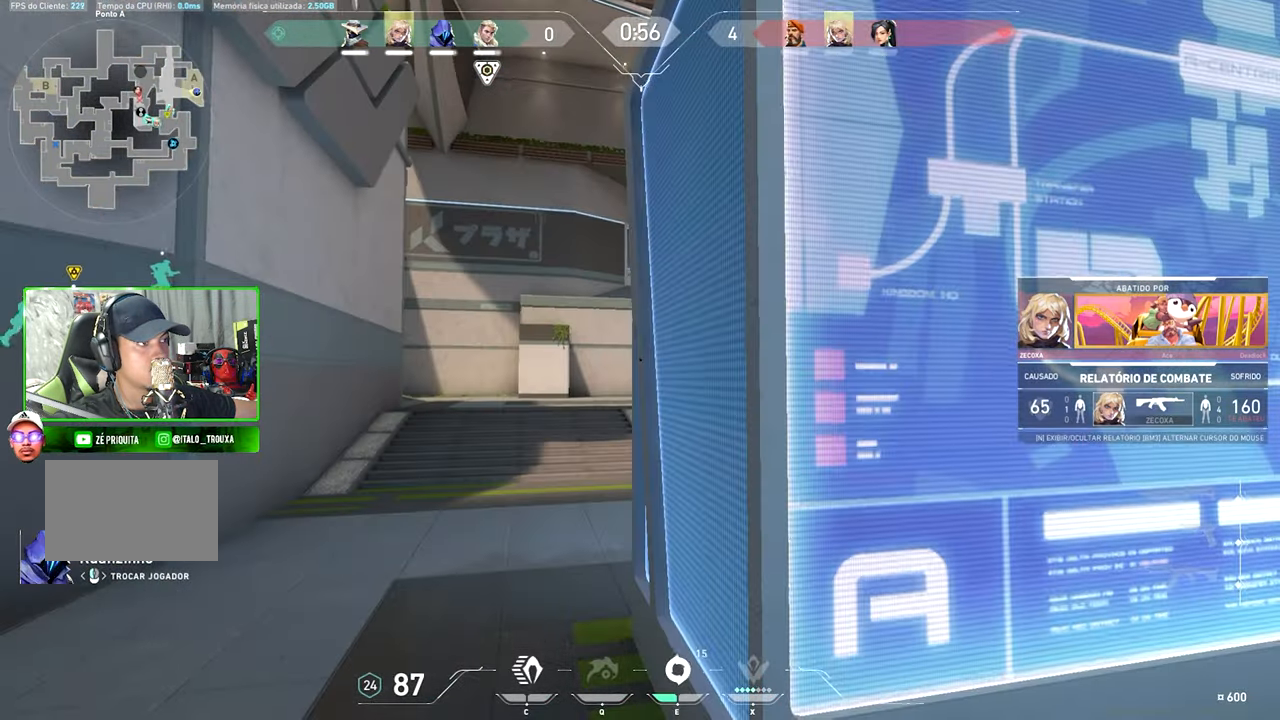
{"keys": [], "mouse": [], "mouse_move": "still", "events": []}
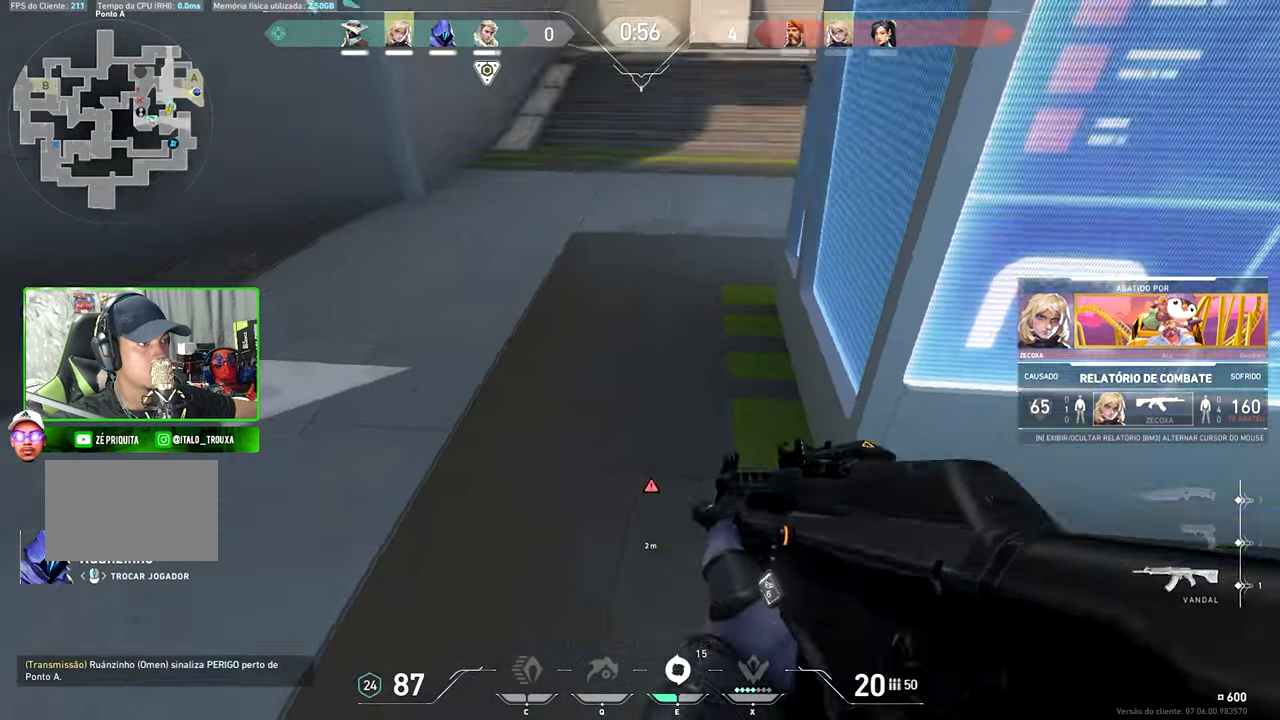
{"keys": [], "mouse": [], "mouse_move": "still", "events": []}
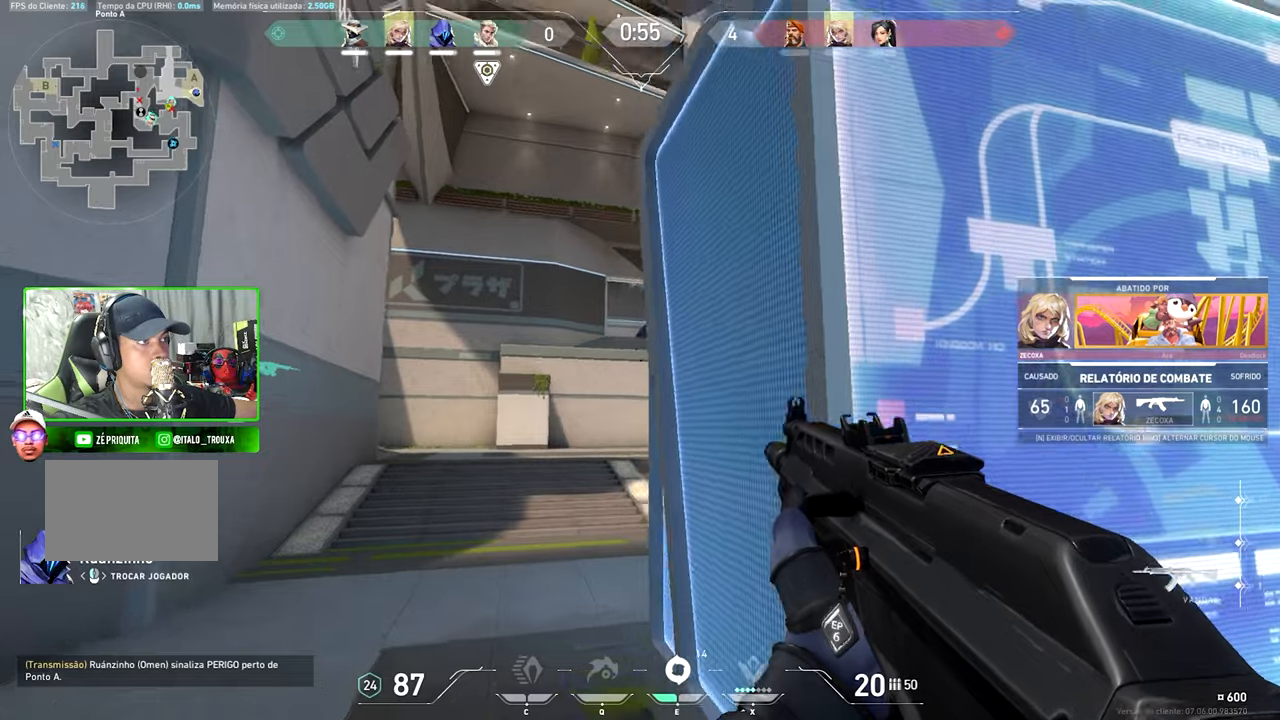
{"keys": [], "mouse": [], "mouse_move": "still", "events": []}
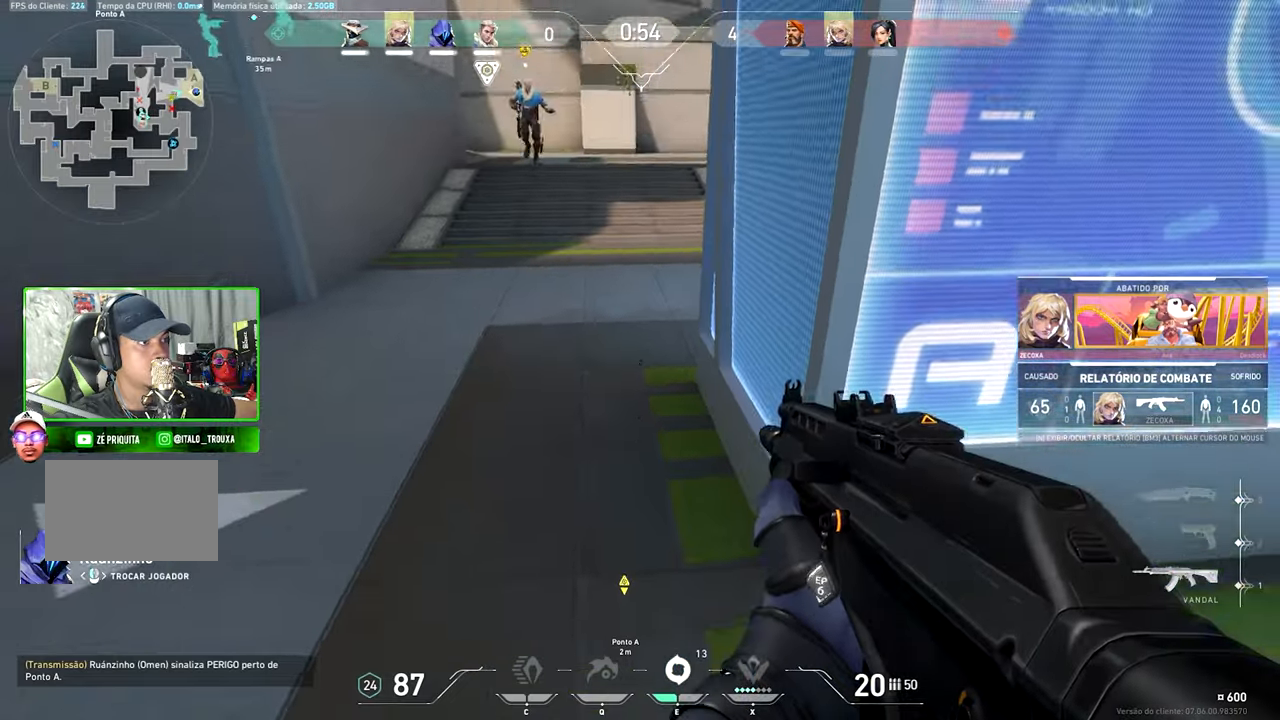
{"keys": [], "mouse": [], "mouse_move": "still", "events": []}
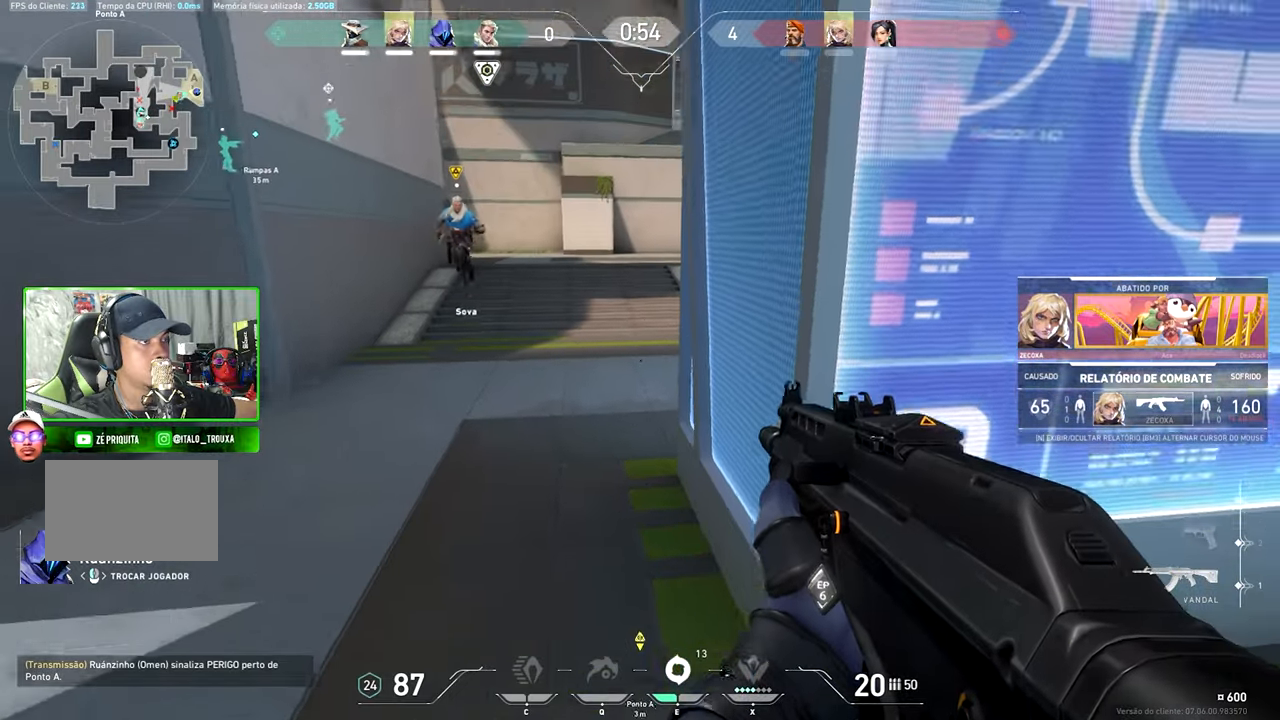
{"keys": ["v"], "mouse": [], "mouse_move": "still", "events": [[250, "v", "down"]]}
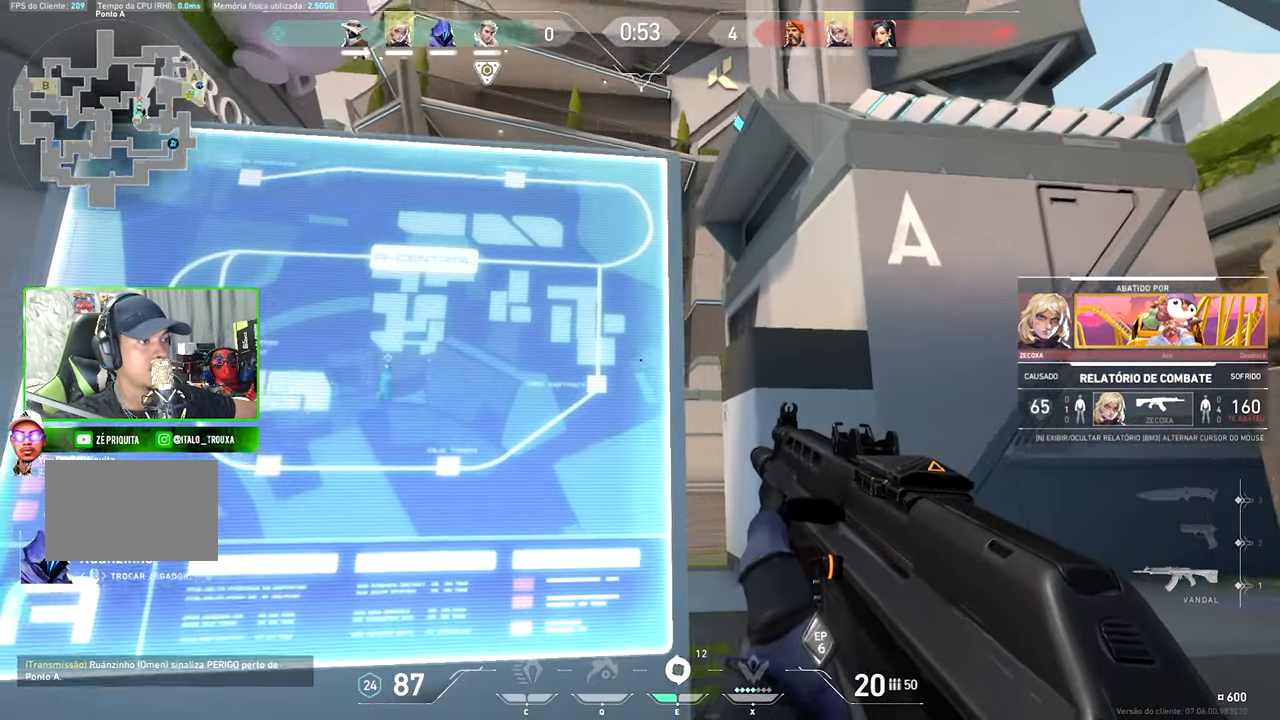
{"keys": ["v"], "mouse": [], "mouse_move": "still", "events": [[133, "v", "up"], [450, "v", "down"]]}
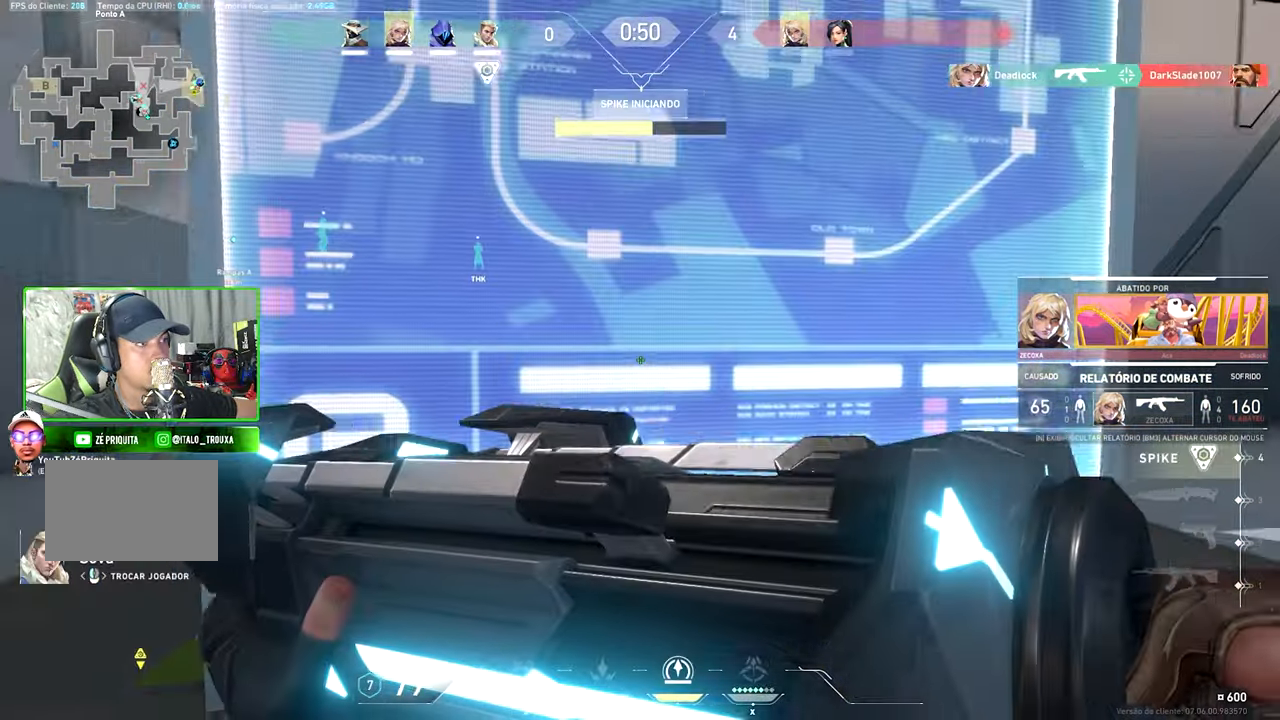
{"keys": ["v"], "mouse": [], "mouse_move": "still", "events": []}
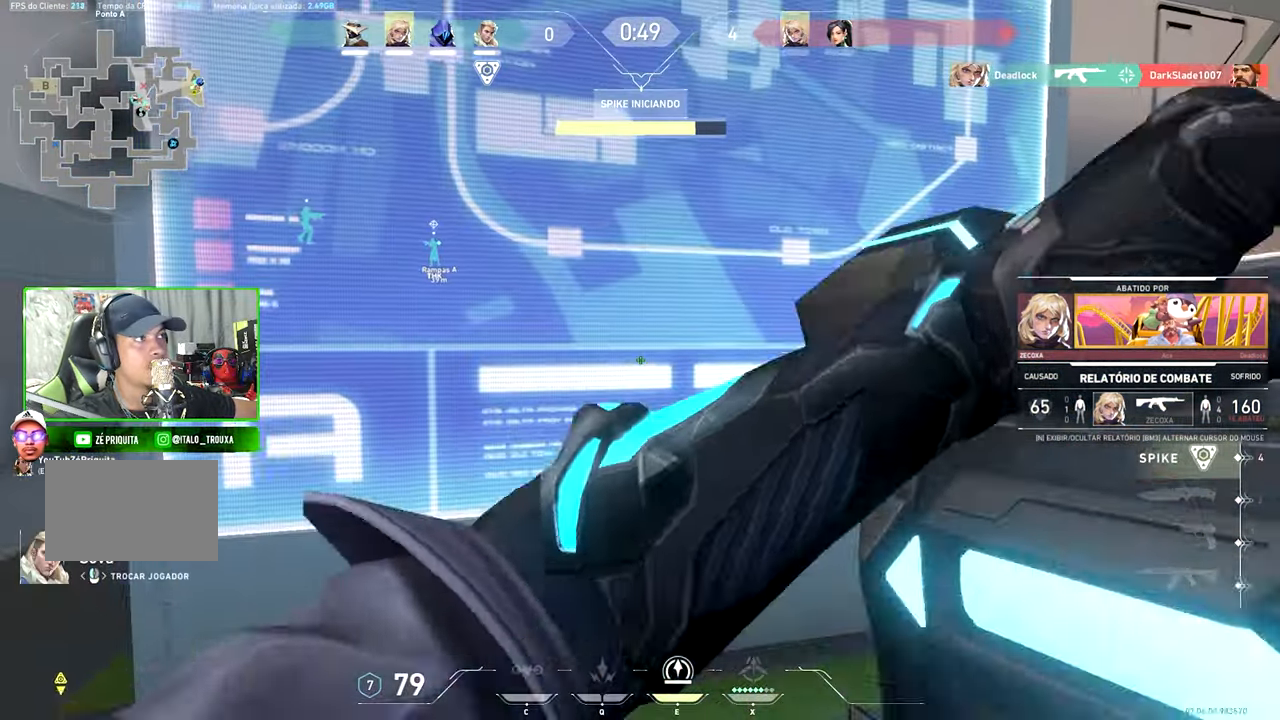
{"keys": ["v"], "mouse": [], "mouse_move": "still", "events": []}